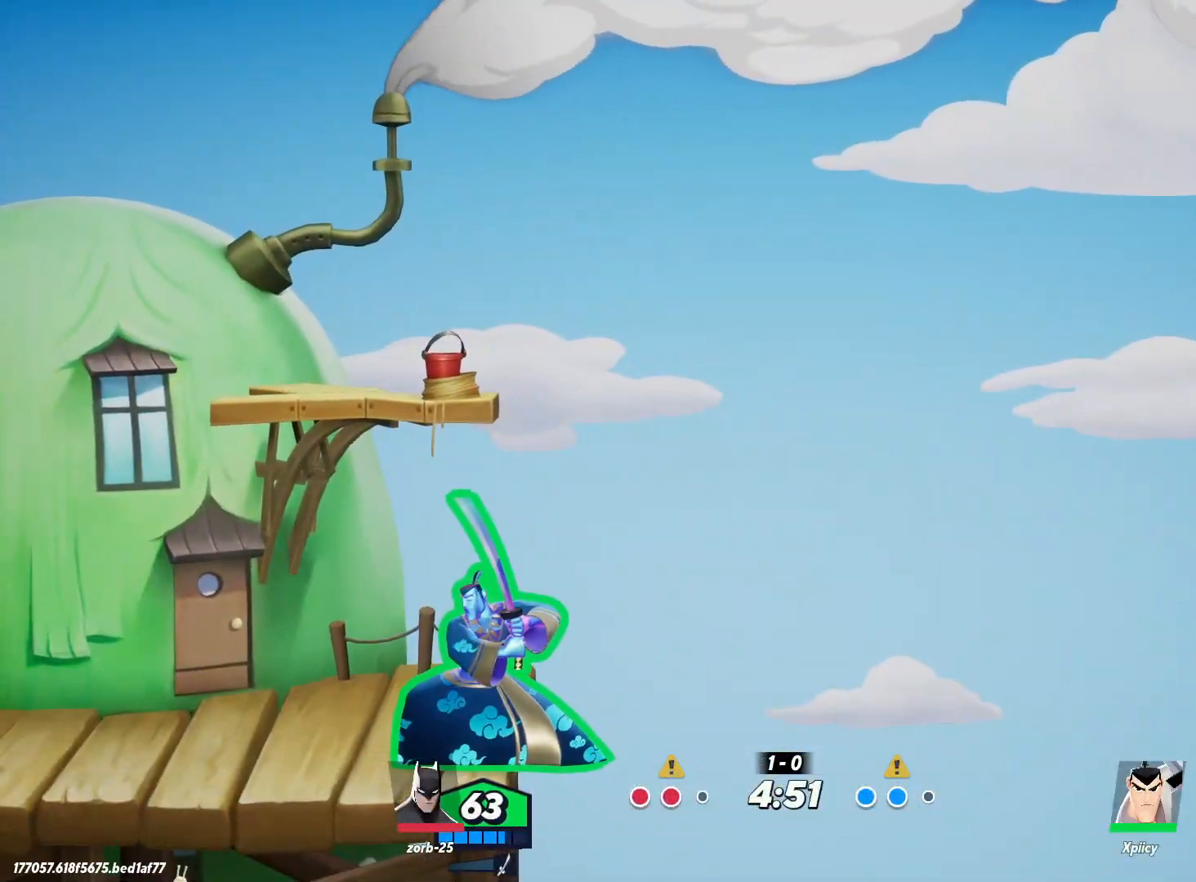
Gameplay with keyboard; each line is a JSON object with the keys held at the frame after it. "events" lists presses ("down") and releases ("up") of ".", "/", "0", "1", "2", "3", "4", "5", "6", "7", "8", "9", "a", "alt_l", "alt_r", "b", "backslash", "backspace", "c", "caps_lock", "comma", "ctrl_l", "ctrl_r", "d", "e", "equals", "f", "g", "h", "i", "j", "k", "l", "lbracket", "m", "minus", "n", "o", "p", "q", "quote", "r", "rbracket", "return", "s", "semicolon", "shift_l", "shift_r", "space", "super", "t", "tab", "tilde", "u", "v", "w", "x", "y" and "z" between this image and that frame as [ms after this image, input, new state], when the widget could be followed in between. No other keys are recorded. Mouse input is not recorded.
{"keys": [], "events": []}
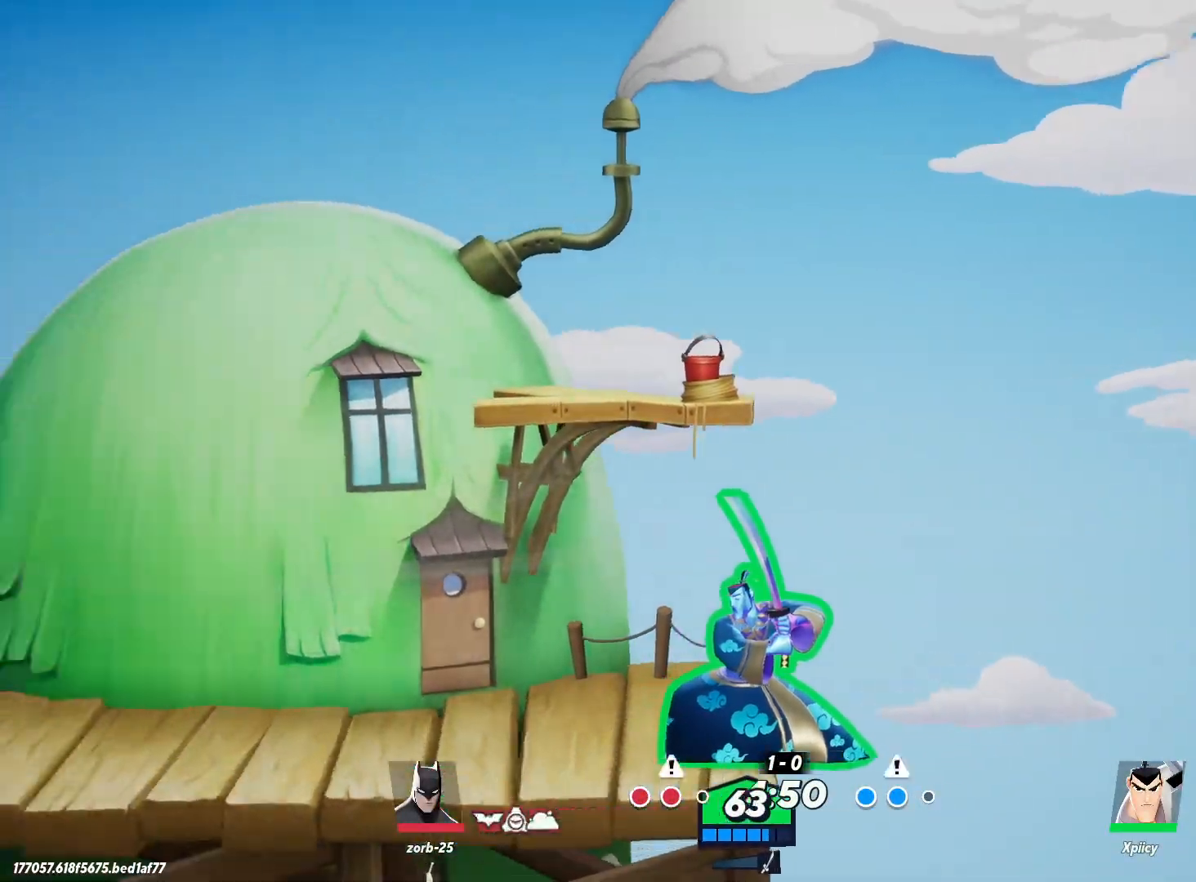
{"keys": ["a"], "events": [[484, "a", "down"]]}
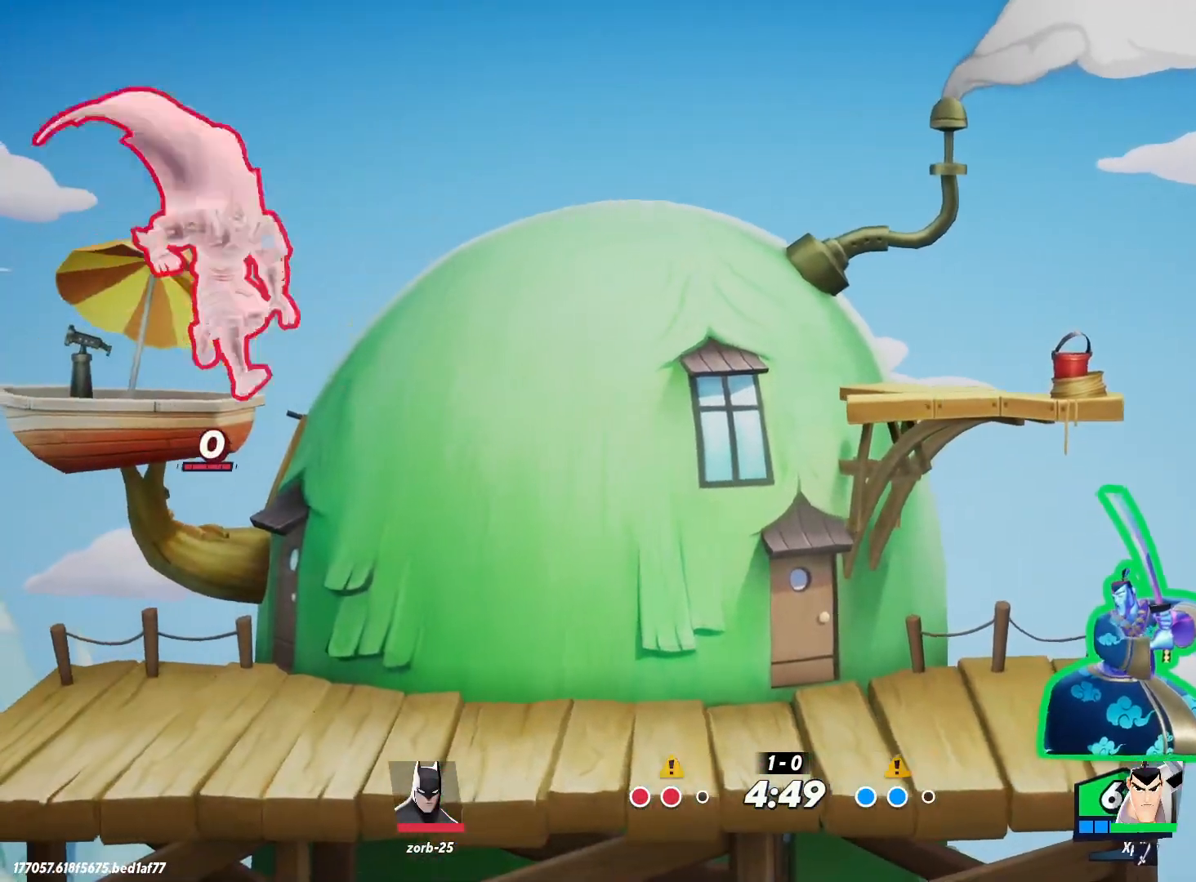
{"keys": ["d"], "events": [[317, "a", "up"], [400, "d", "down"]]}
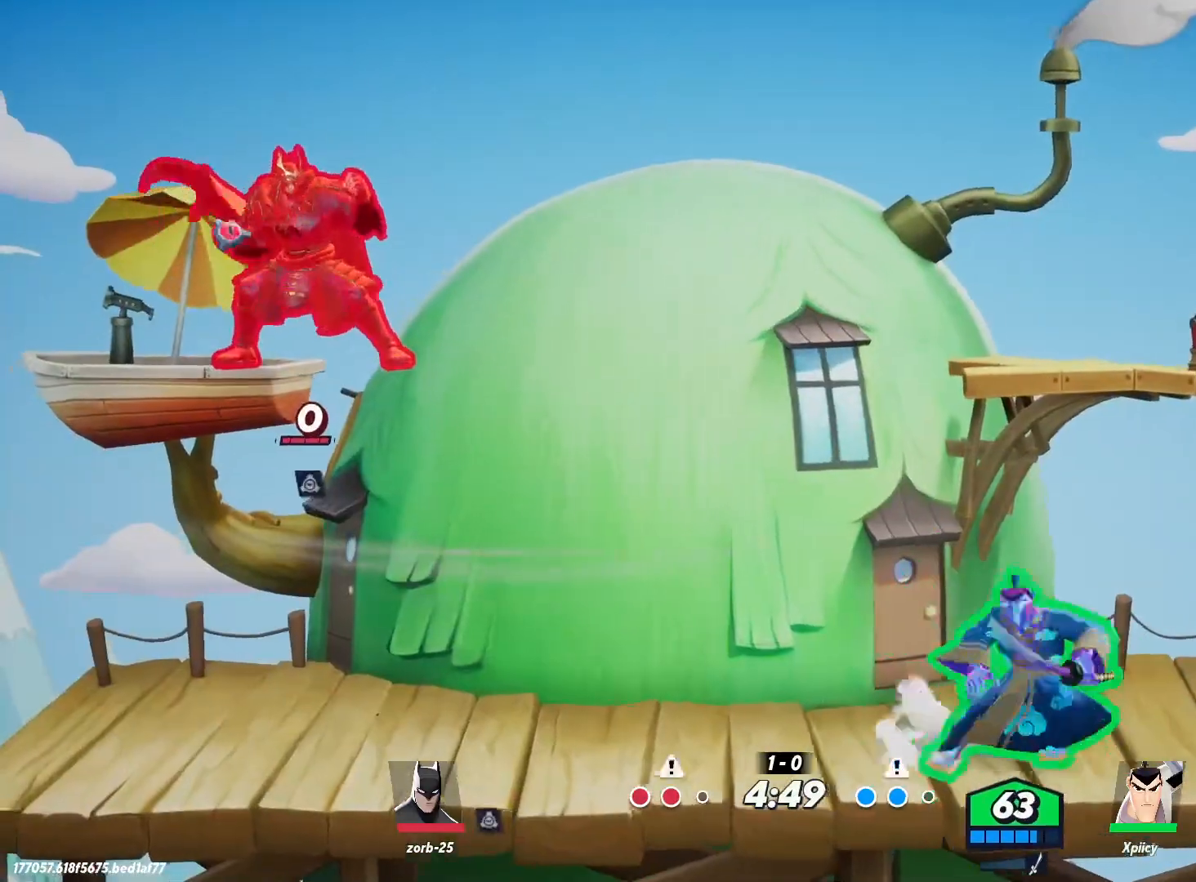
{"keys": ["a"], "events": [[84, "d", "up"], [134, "a", "down"]]}
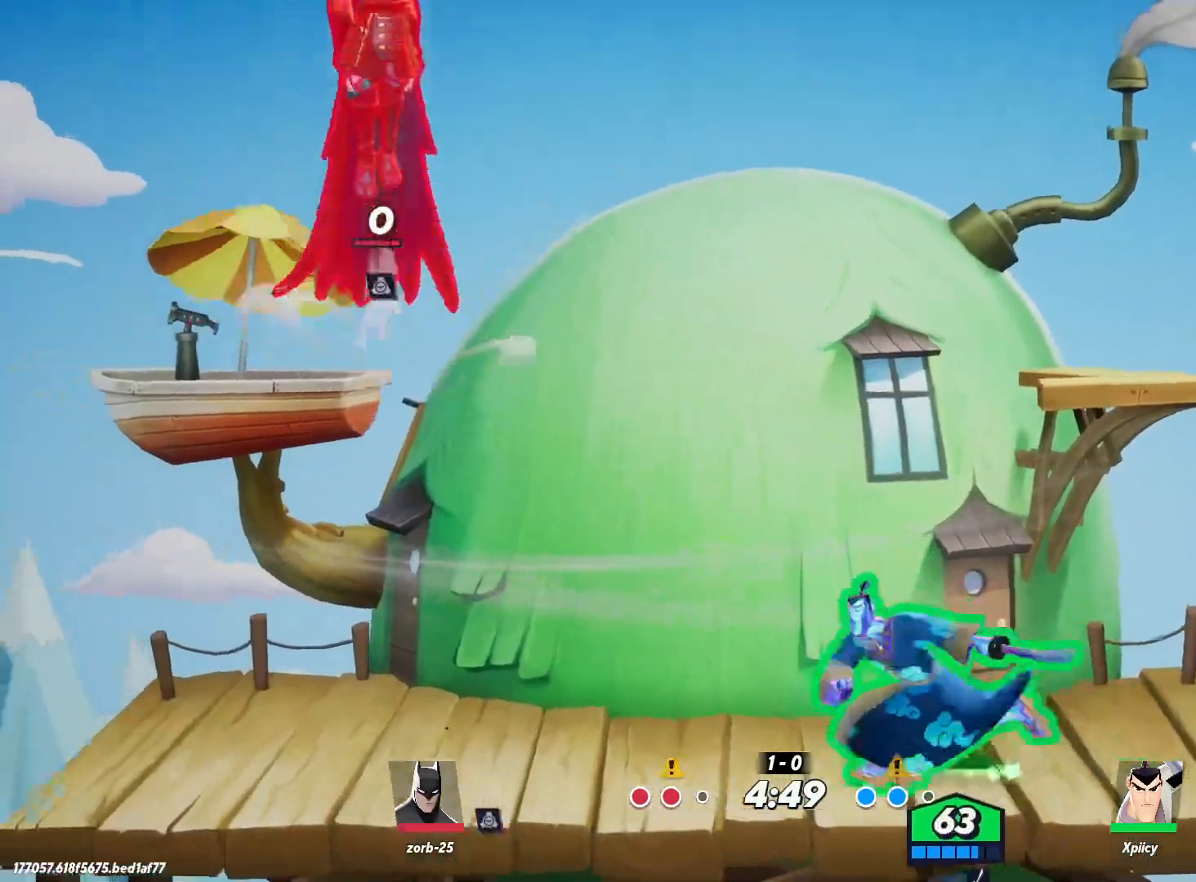
{"keys": ["a"], "events": [[100, "a", "up"], [100, "d", "down"], [334, "d", "up"], [367, "a", "down"]]}
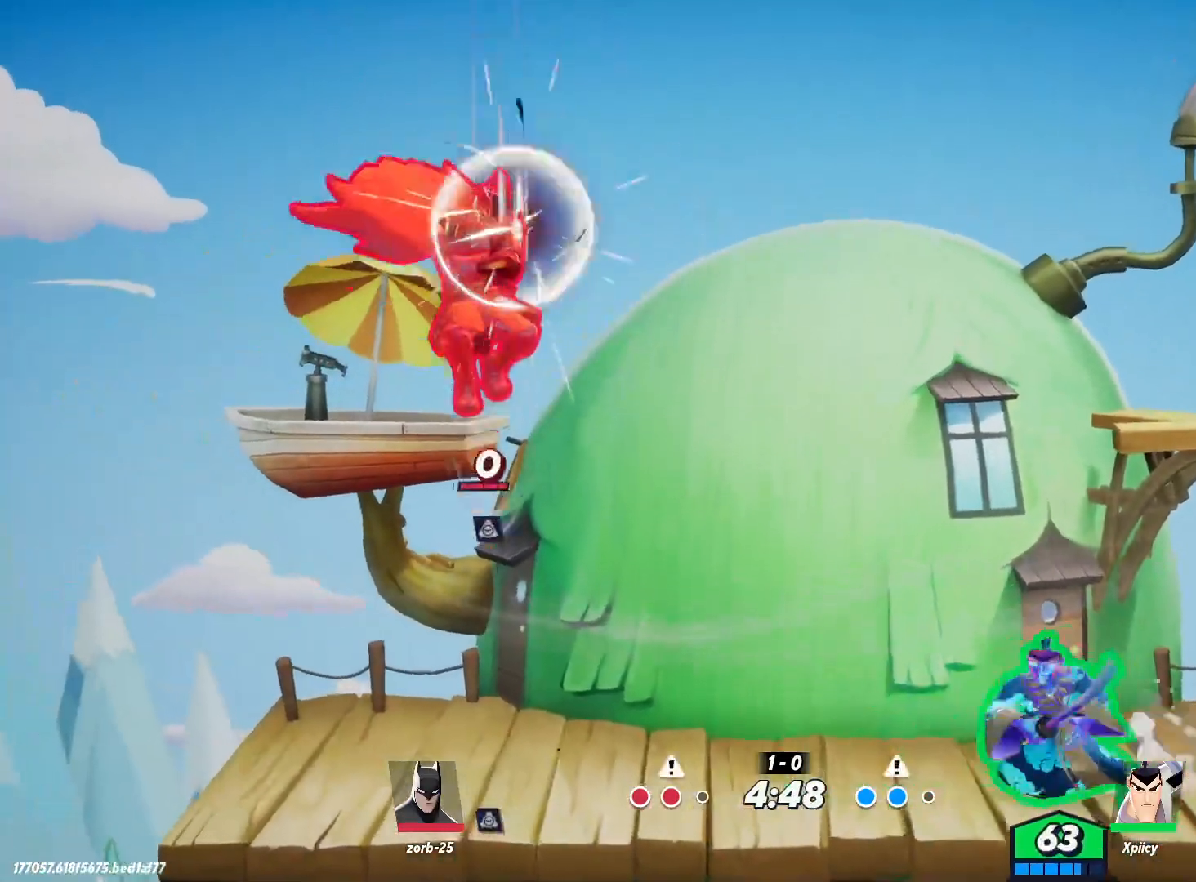
{"keys": ["d"], "events": [[100, "a", "up"], [100, "d", "down"]]}
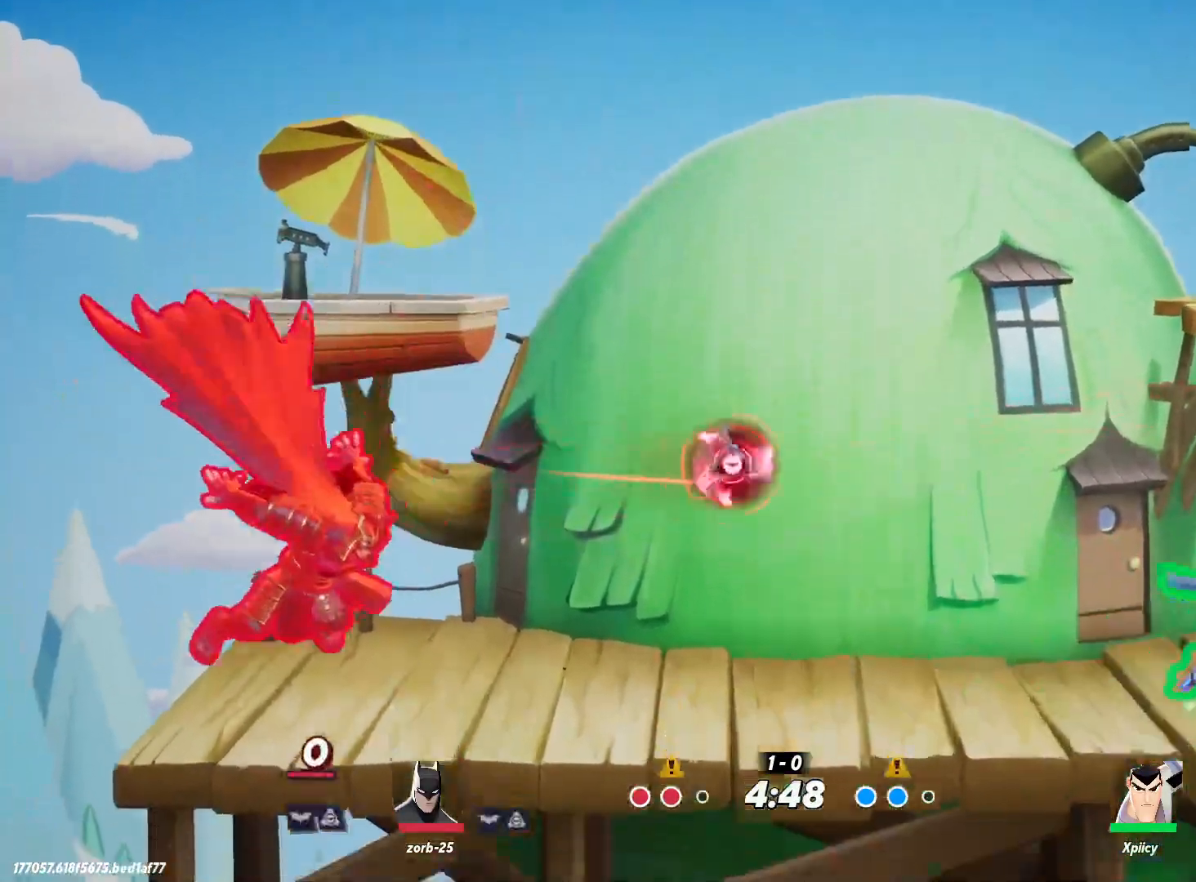
{"keys": [], "events": [[17, "a", "down"], [17, "d", "up"], [150, "a", "up"], [250, "e", "down"], [300, "e", "up"]]}
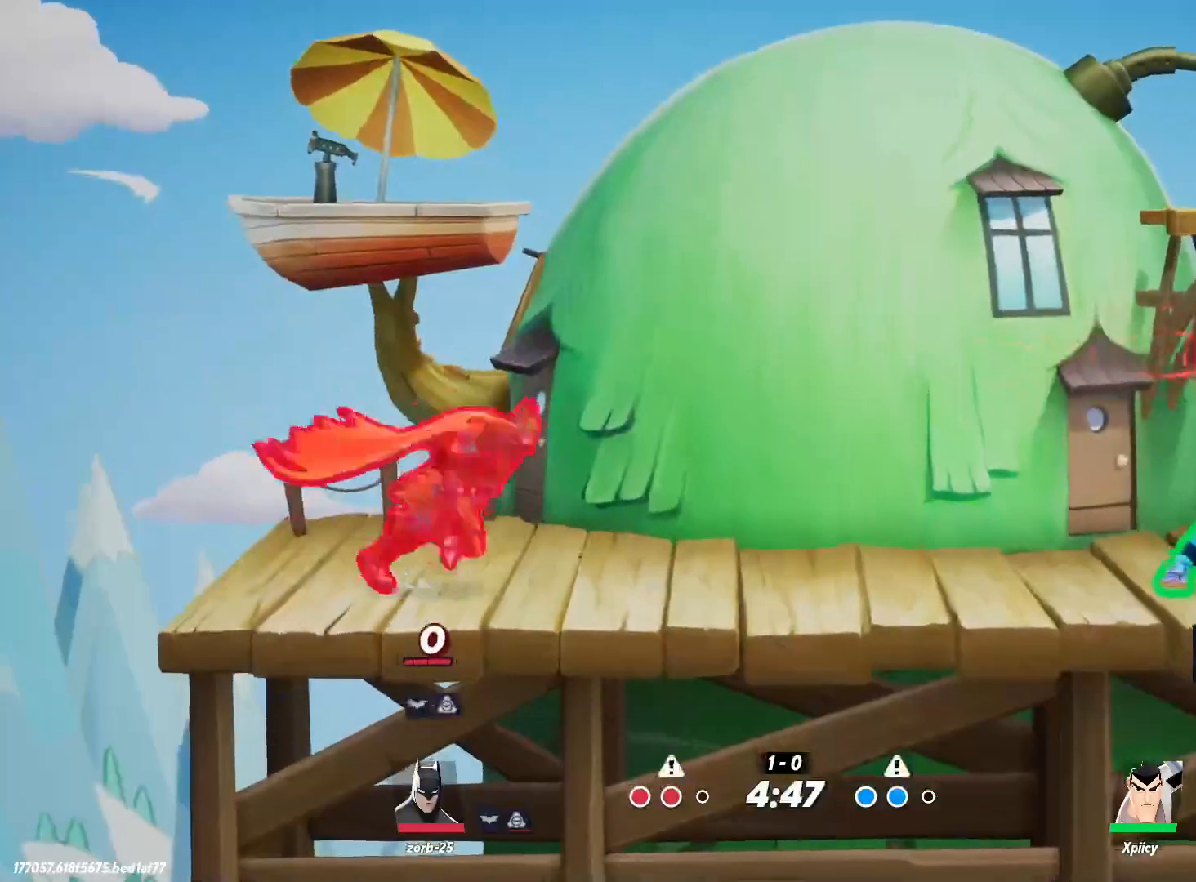
{"keys": ["d"], "events": [[250, "d", "down"]]}
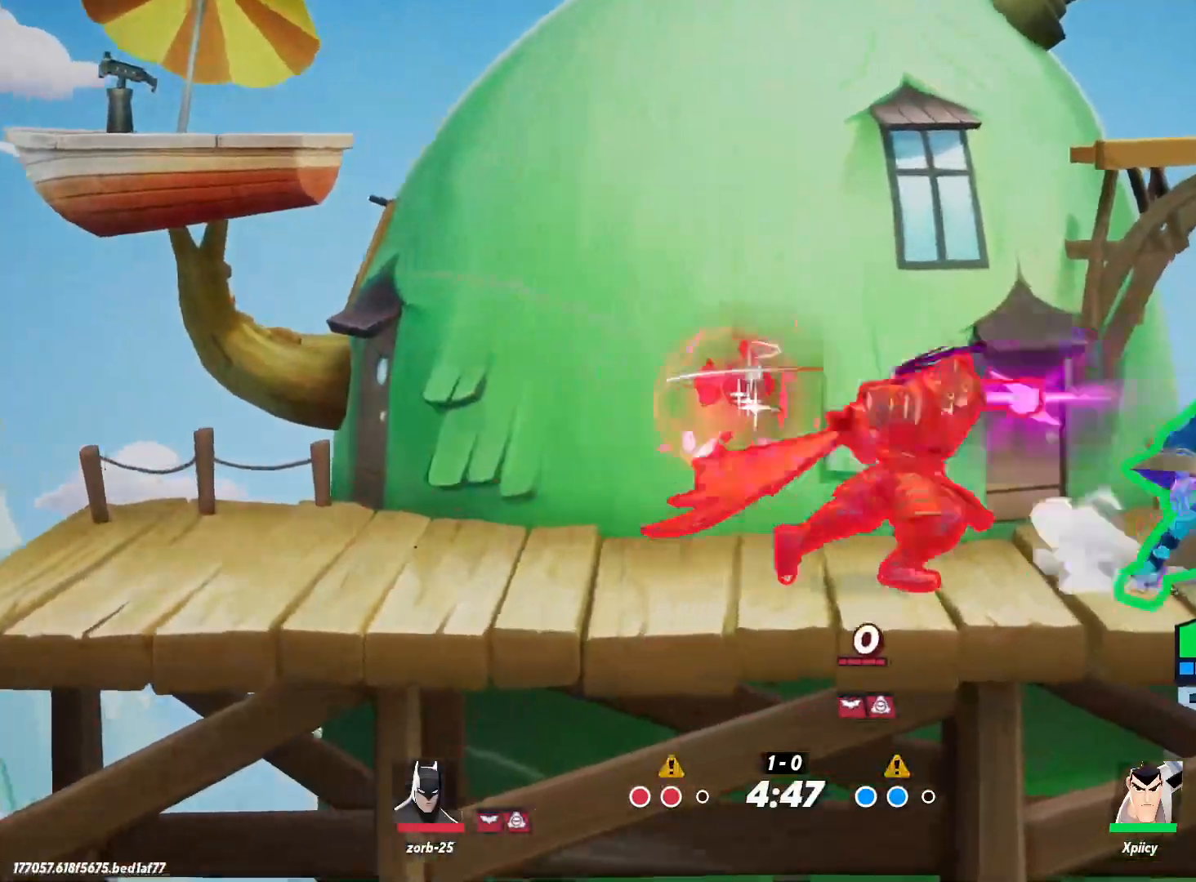
{"keys": ["a", "s"], "events": [[84, "space", "down"], [117, "a", "down"], [117, "d", "up"], [217, "space", "up"], [350, "semicolon", "down"], [450, "semicolon", "up"], [500, "s", "down"]]}
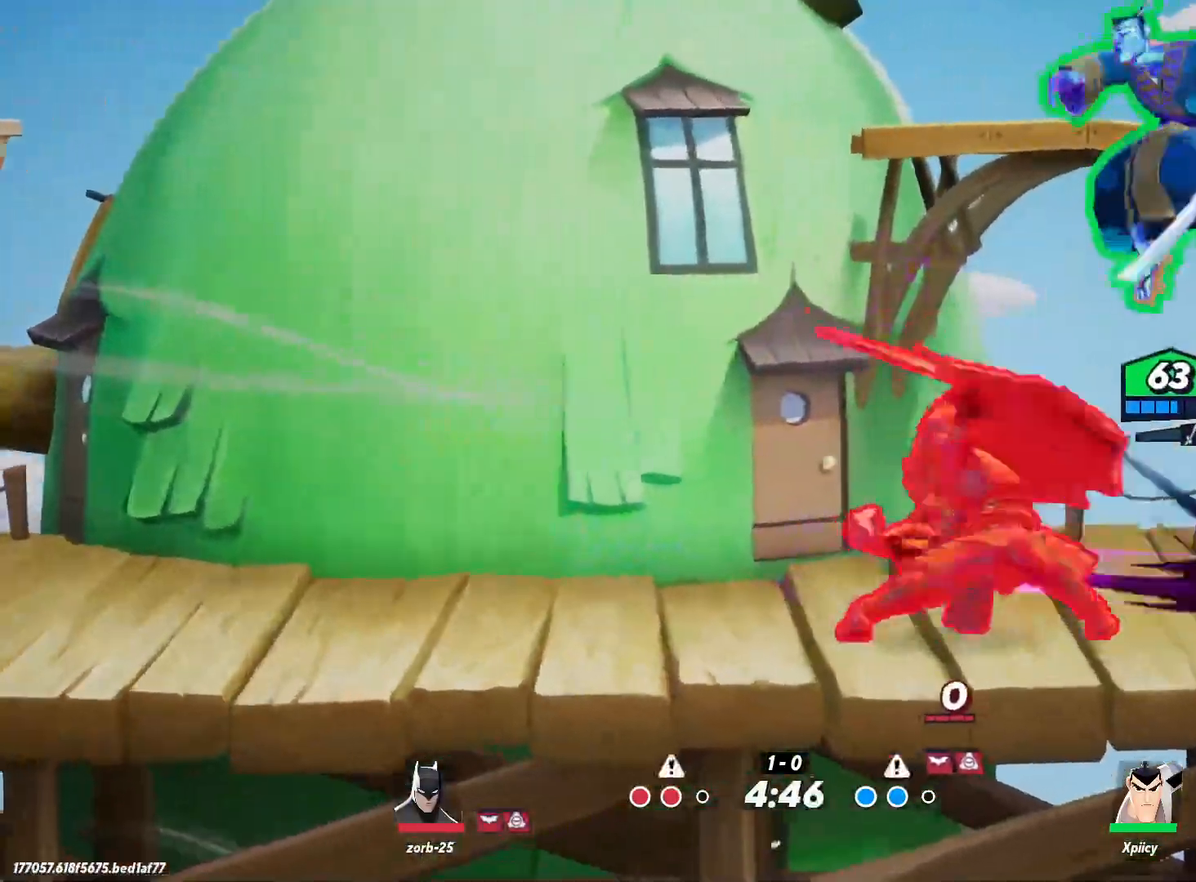
{"keys": ["a"], "events": [[367, "s", "up"]]}
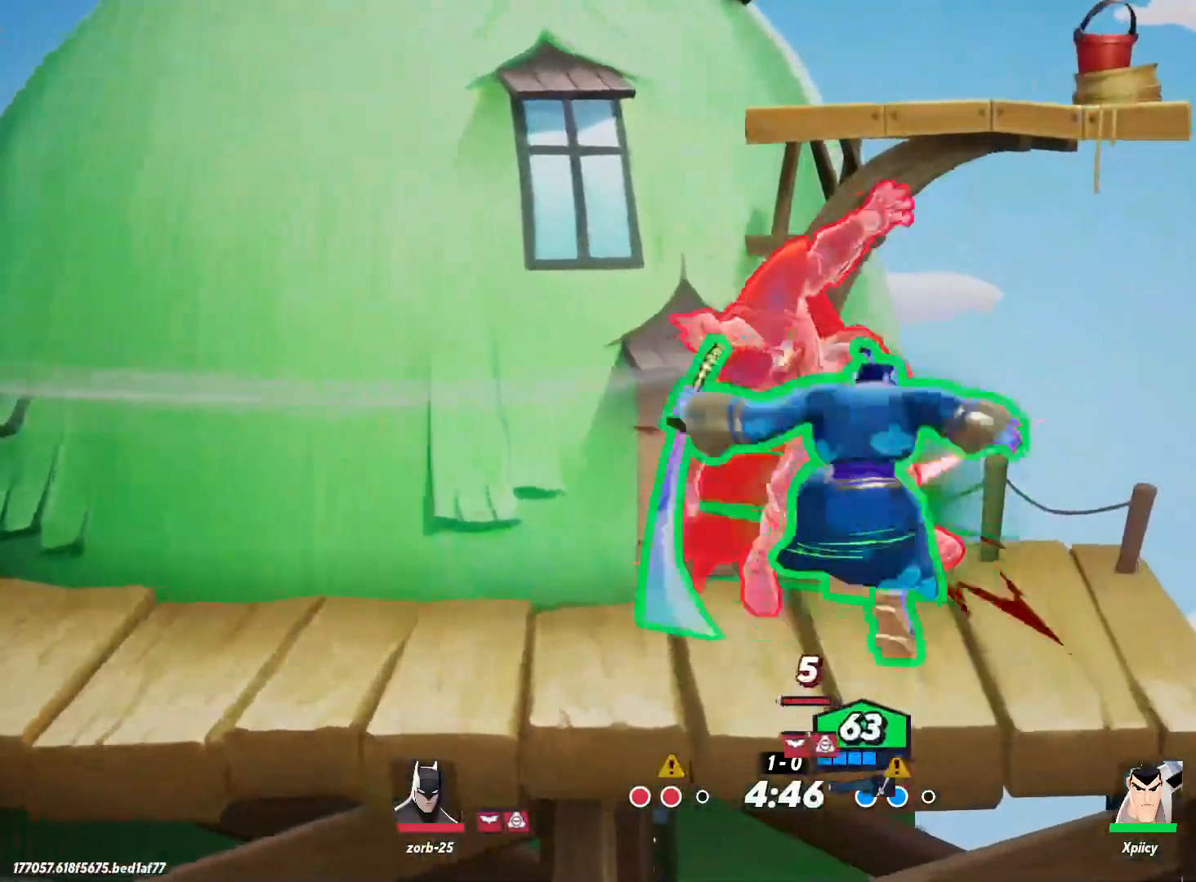
{"keys": ["a", "backspace"], "events": [[367, "a", "up"], [367, "d", "down"], [417, "d", "up"], [467, "a", "down"], [467, "backspace", "down"]]}
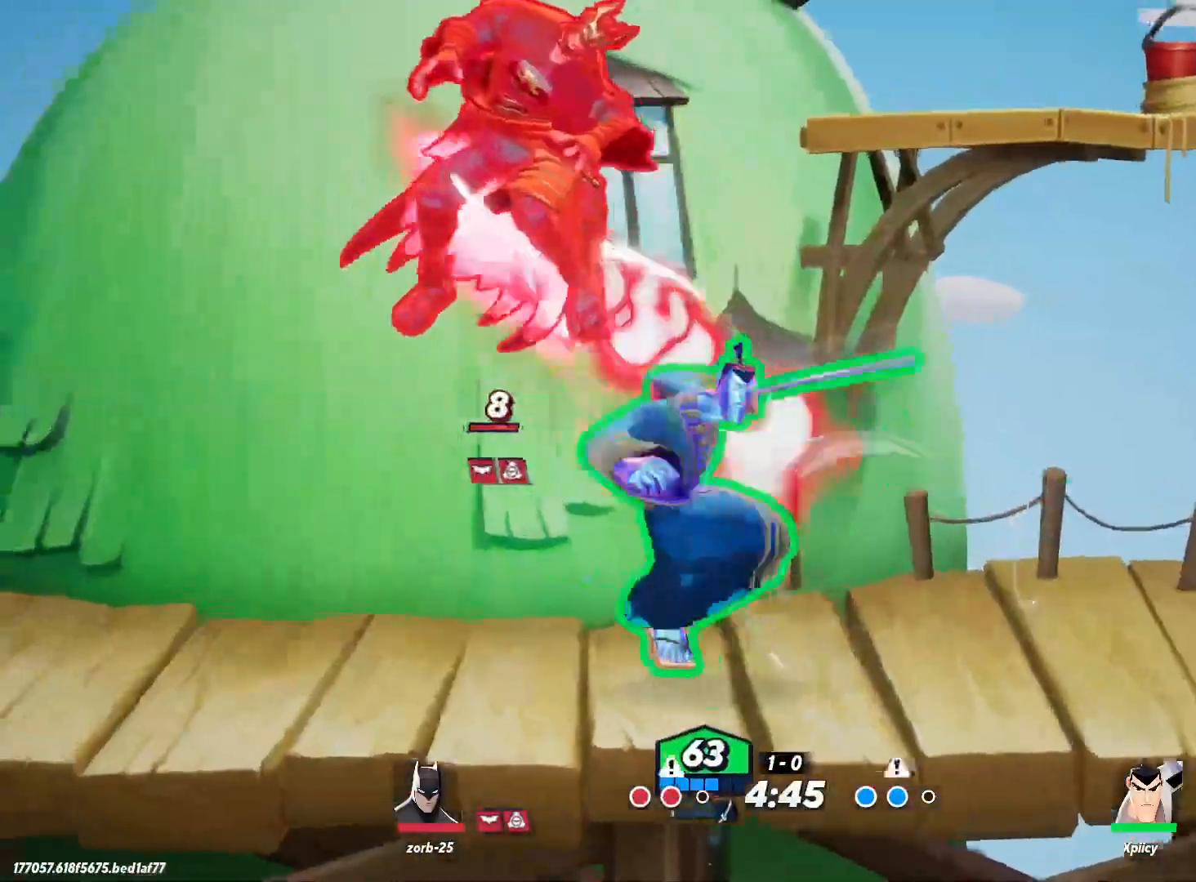
{"keys": ["a"], "events": [[100, "backspace", "up"]]}
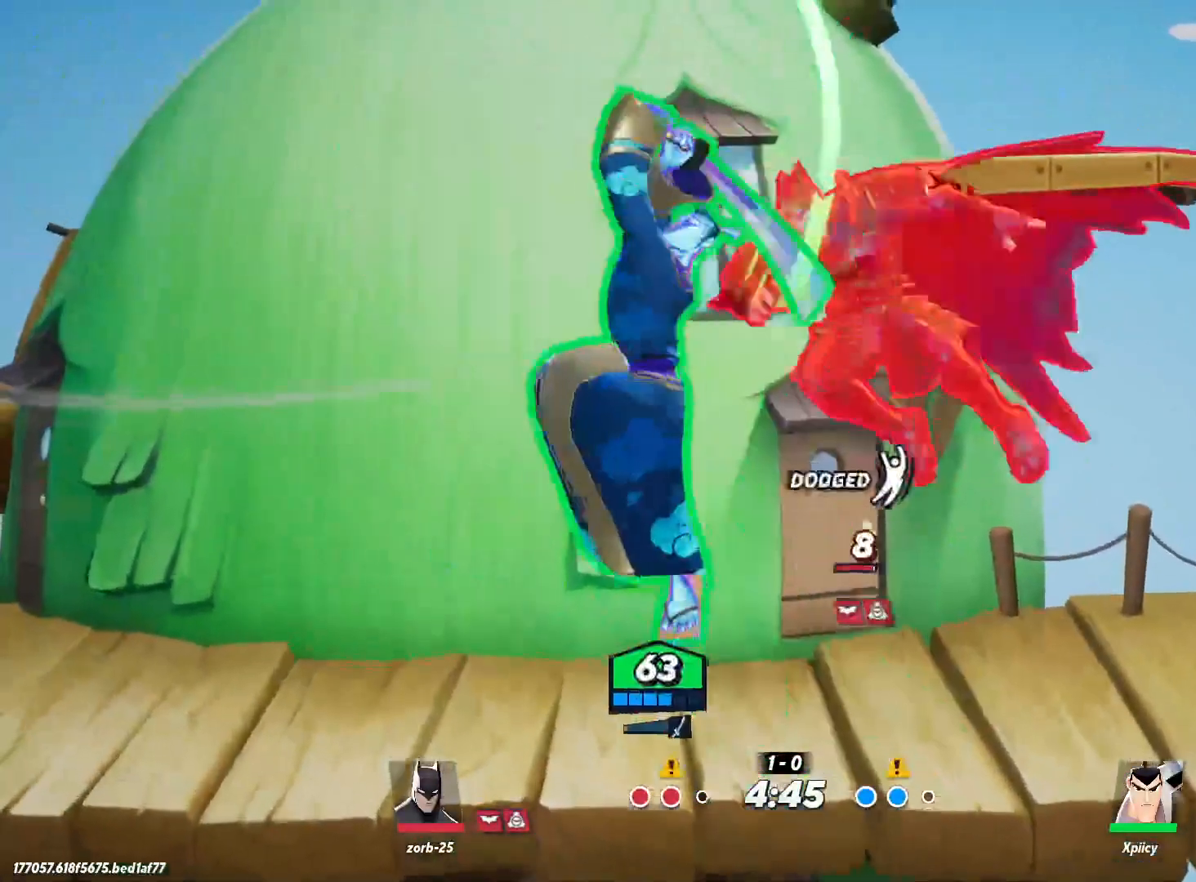
{"keys": ["a"], "events": [[284, "backslash", "down"], [434, "backslash", "up"]]}
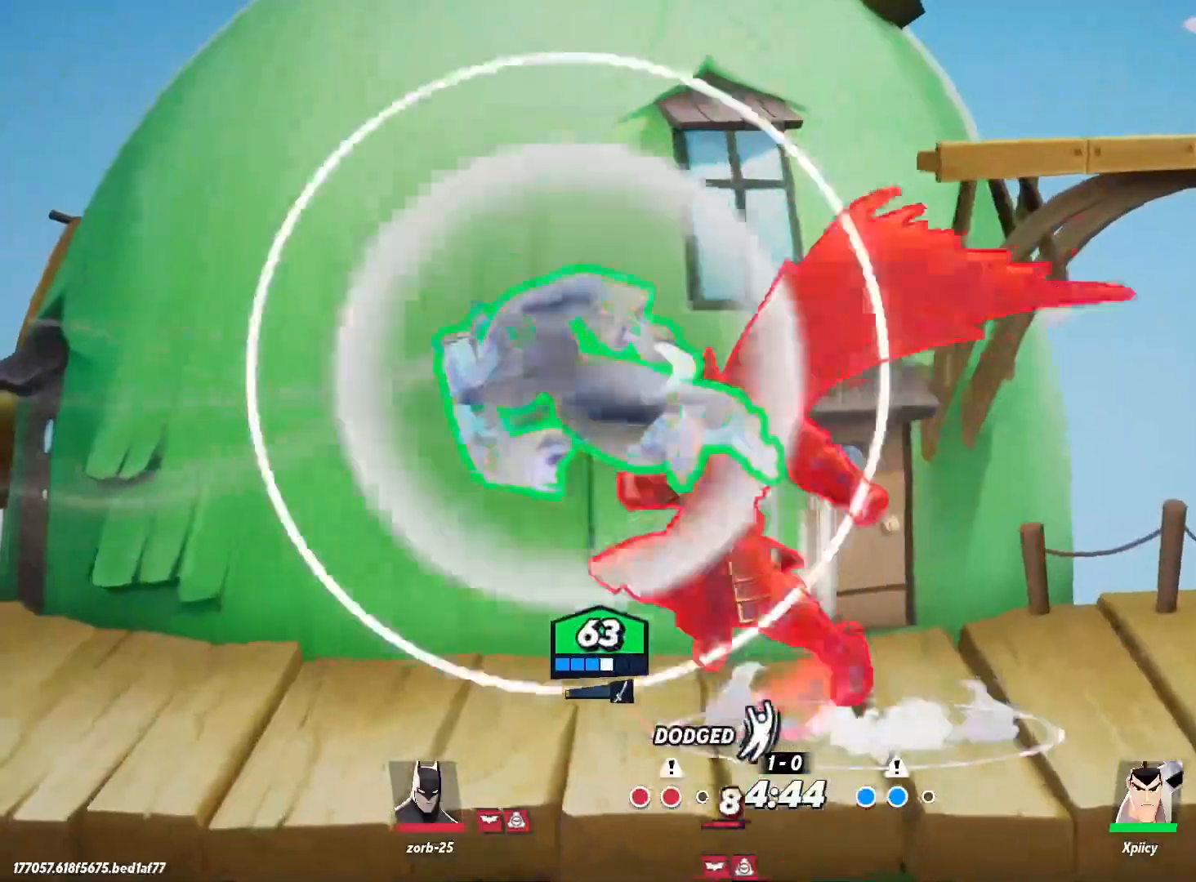
{"keys": ["d"], "events": [[17, "a", "up"], [17, "d", "down"], [67, "lbracket", "down"], [167, "lbracket", "up"]]}
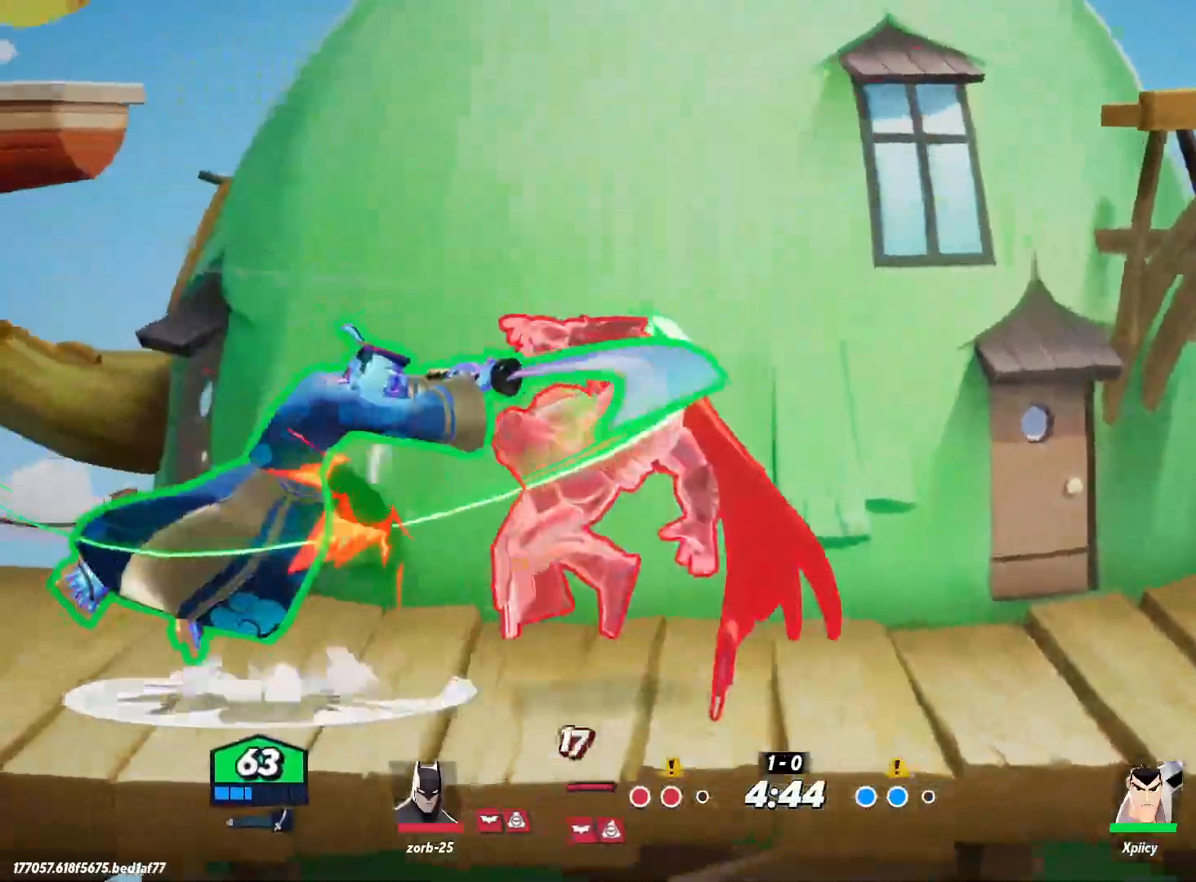
{"keys": ["d"], "events": [[217, "space", "down"], [400, "space", "up"]]}
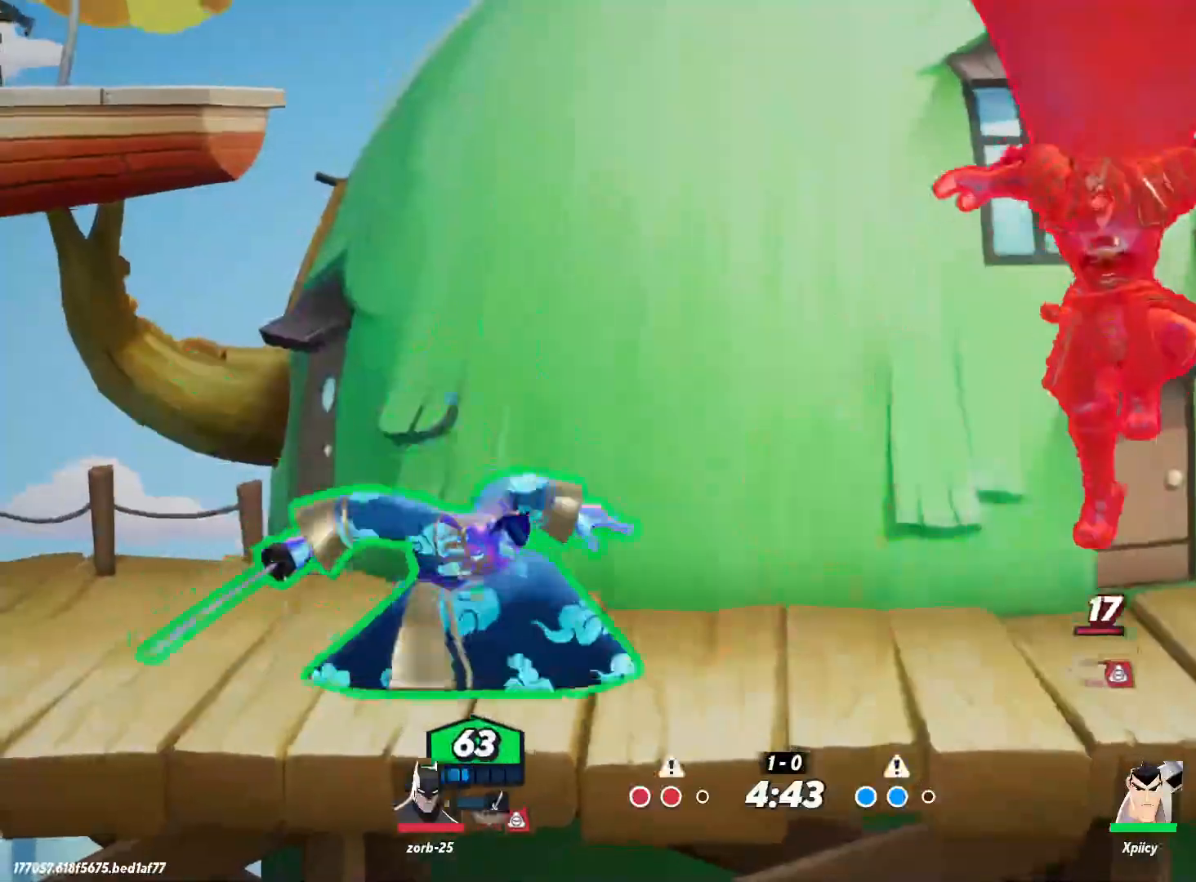
{"keys": ["d"], "events": [[134, "x", "down"], [267, "x", "up"]]}
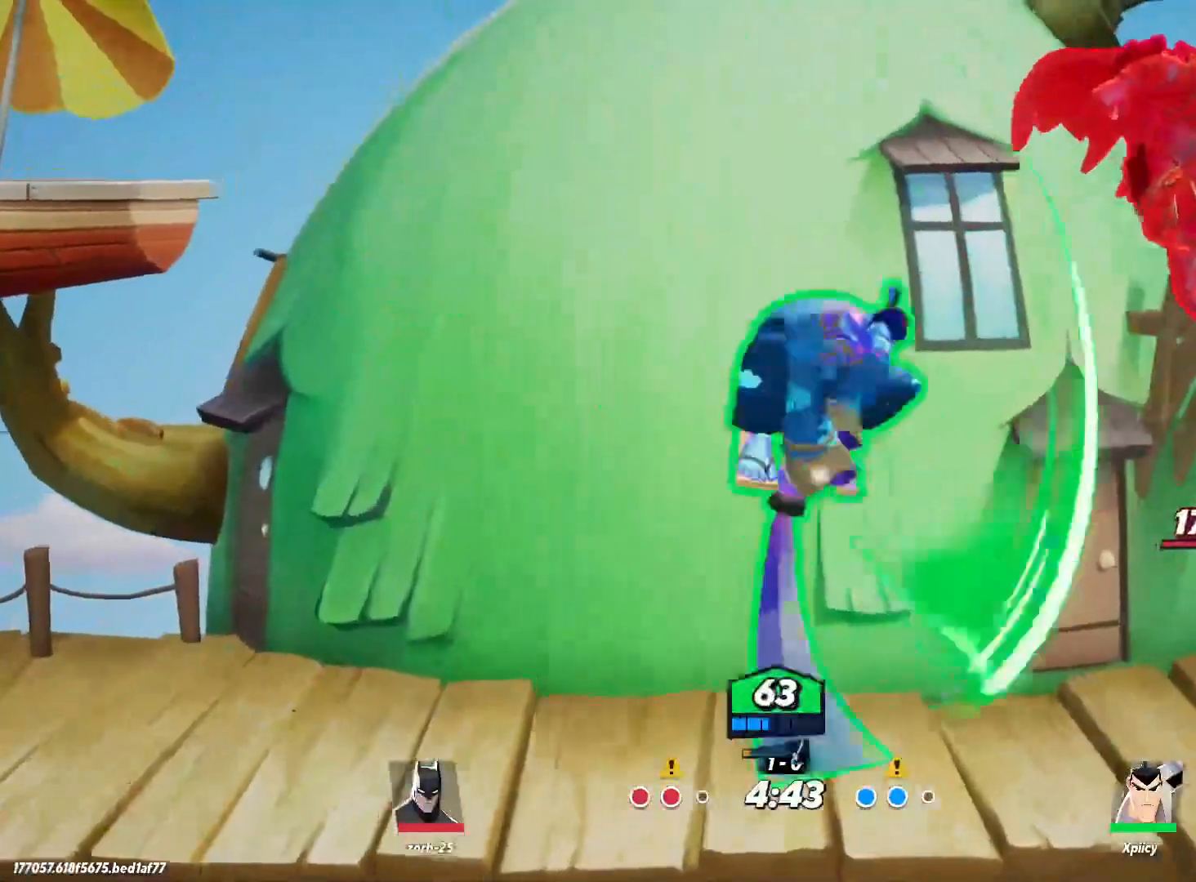
{"keys": ["a"], "events": [[50, "d", "up"], [100, "a", "down"], [267, "backslash", "down"], [367, "backslash", "up"]]}
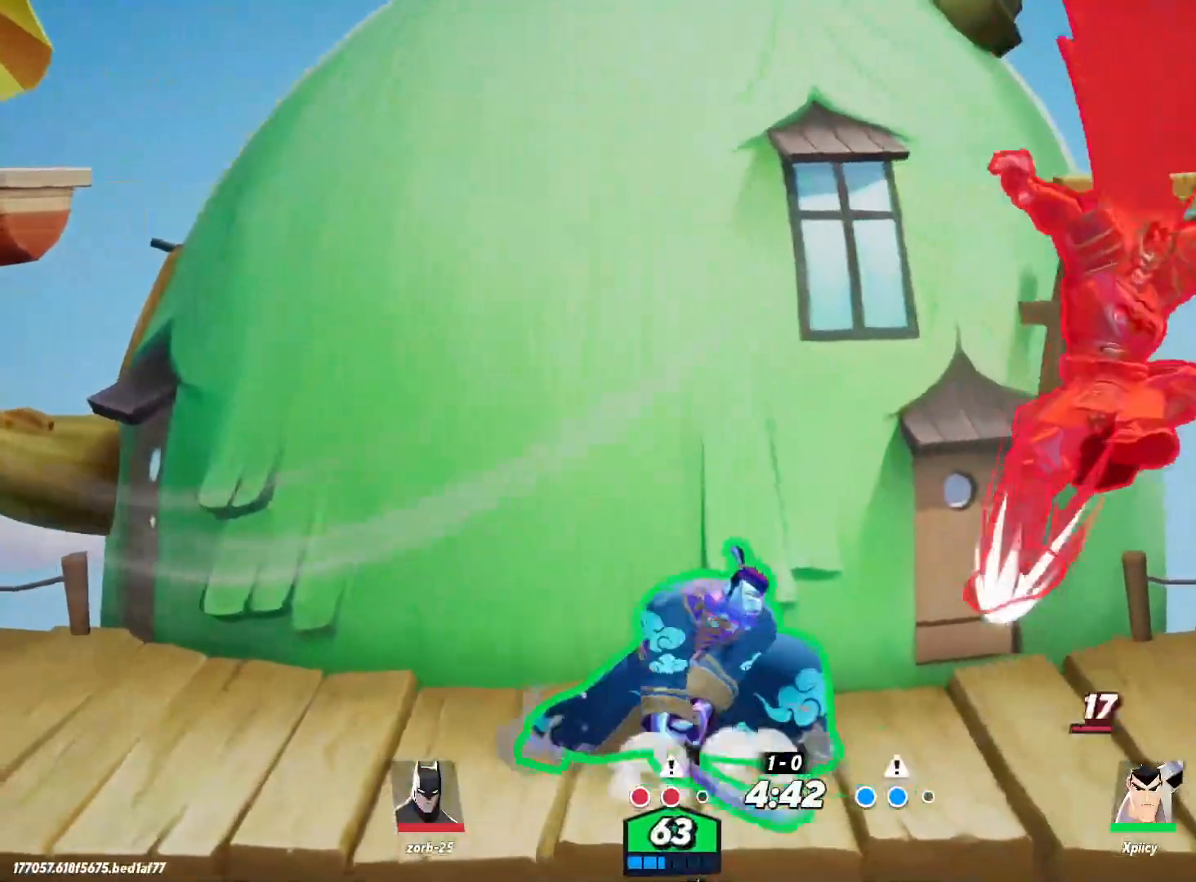
{"keys": ["d"], "events": [[50, "a", "up"], [50, "d", "down"], [150, "lbracket", "down"], [234, "lbracket", "up"]]}
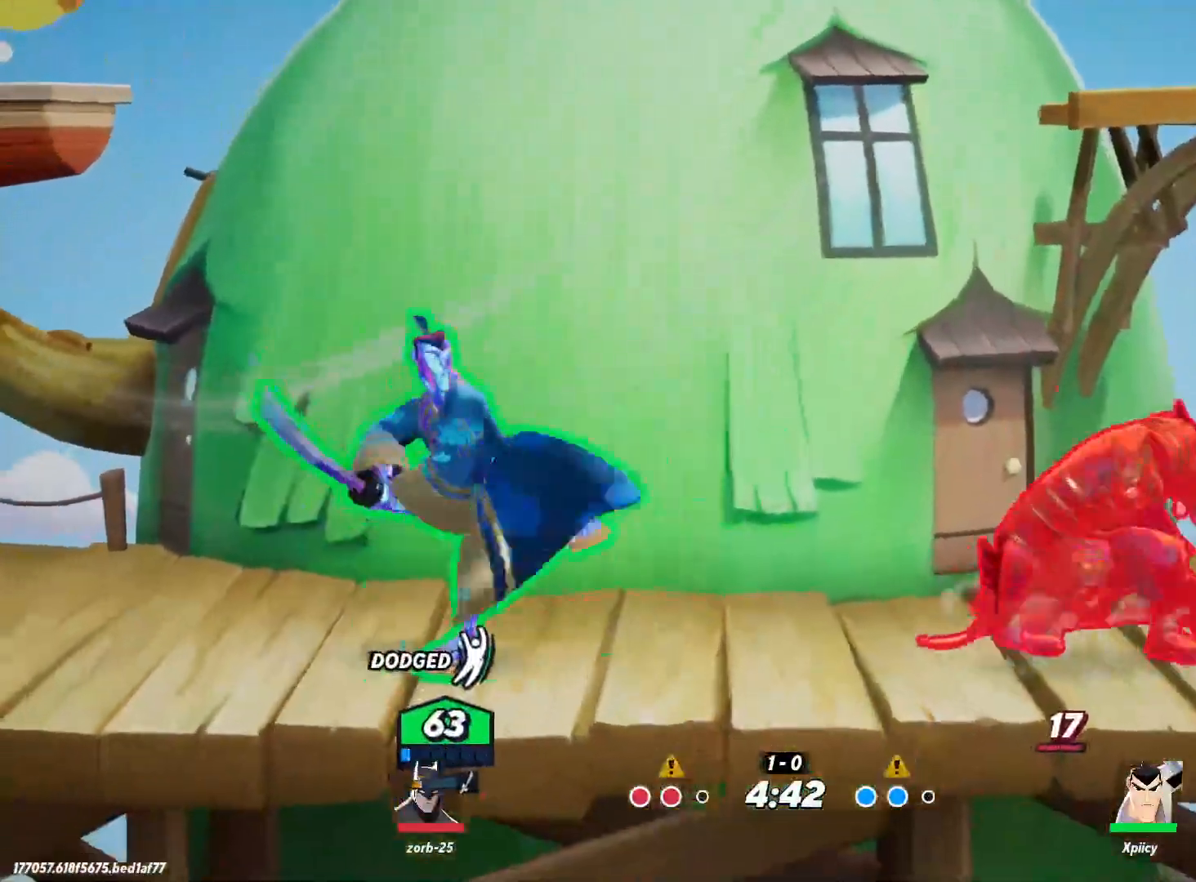
{"keys": ["s"], "events": [[150, "space", "down"], [250, "space", "up"], [334, "d", "up"], [334, "quote", "down"], [334, "semicolon", "down"], [434, "quote", "up"], [434, "semicolon", "up"], [467, "s", "down"]]}
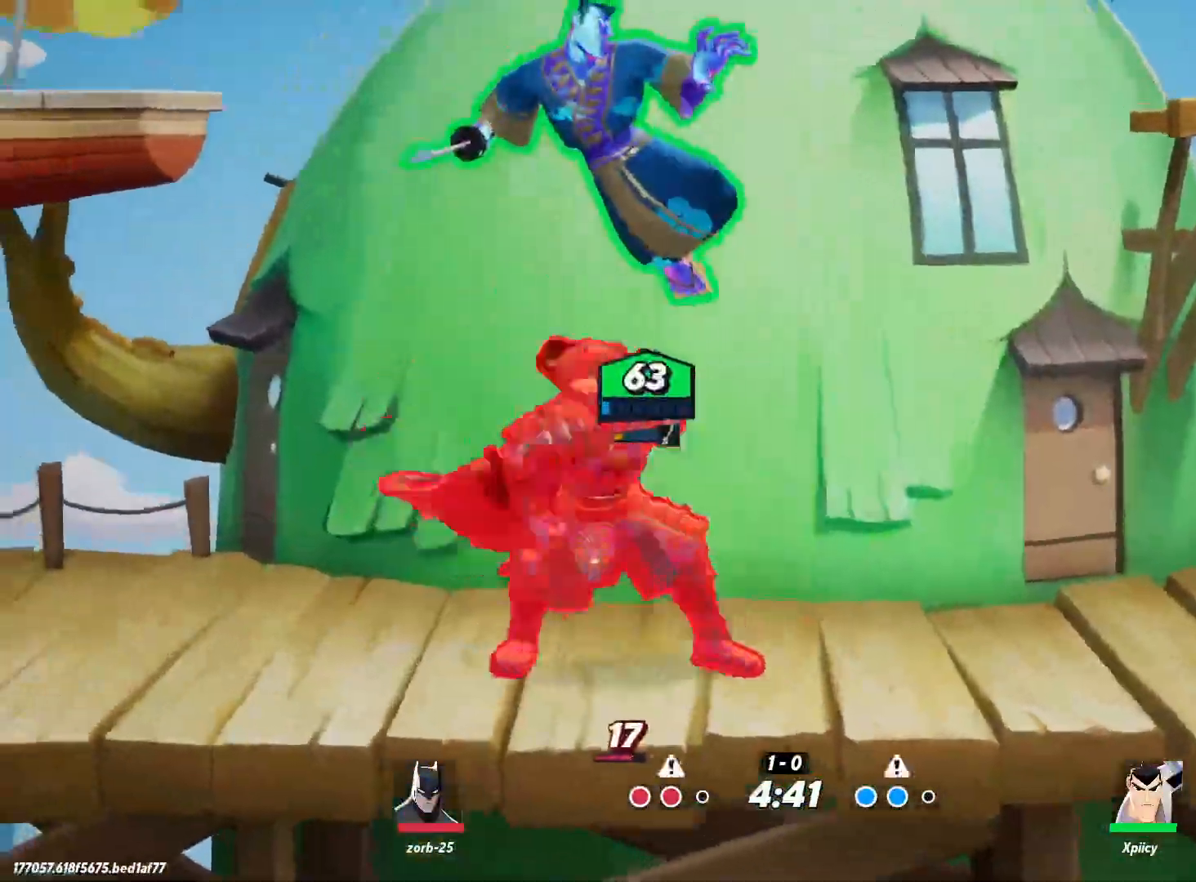
{"keys": ["d", "s"], "events": [[117, "a", "down"], [384, "a", "up"], [434, "d", "down"]]}
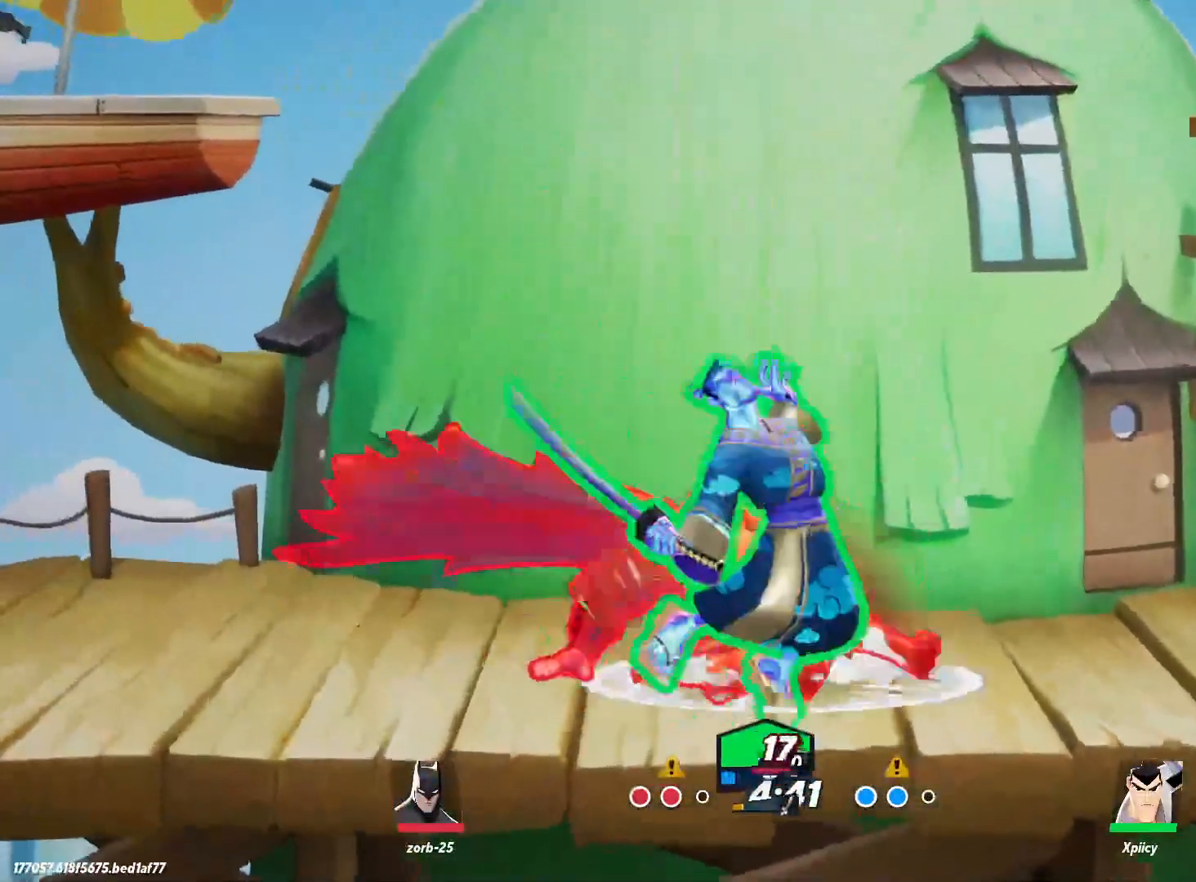
{"keys": ["d", "w"], "events": [[34, "s", "up"], [67, "backslash", "down"], [167, "backslash", "up"], [450, "w", "down"]]}
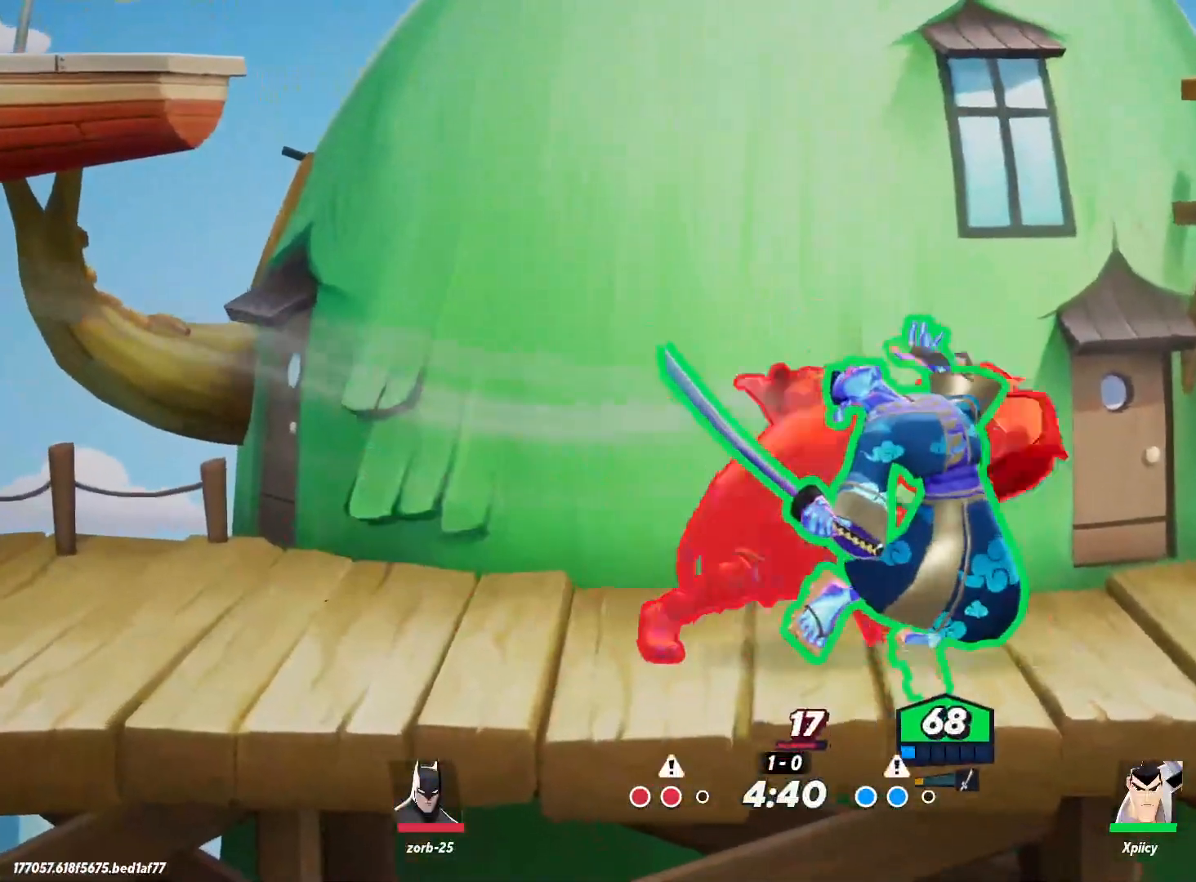
{"keys": ["d", "space", "w"], "events": [[500, "space", "down"]]}
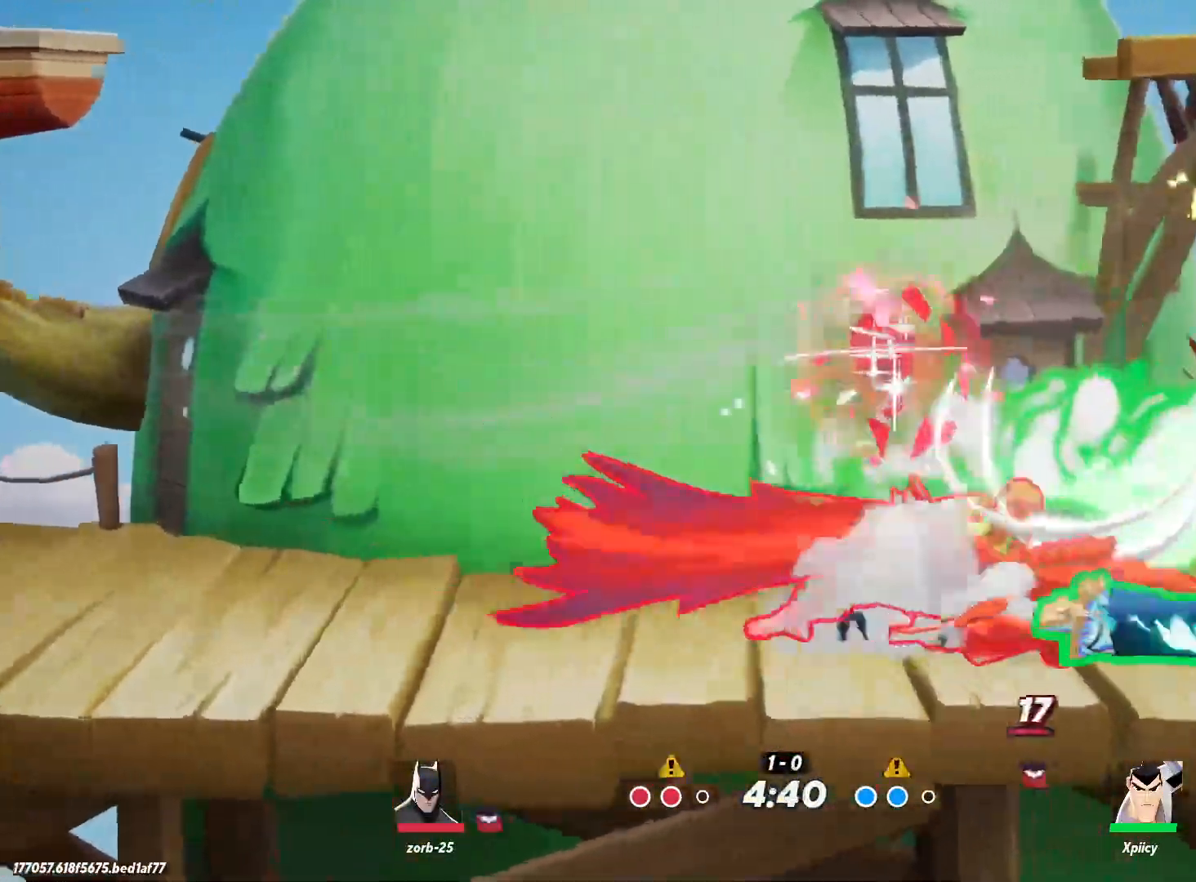
{"keys": ["d"], "events": [[84, "space", "up"], [134, "w", "up"], [184, "space", "down"], [317, "space", "up"]]}
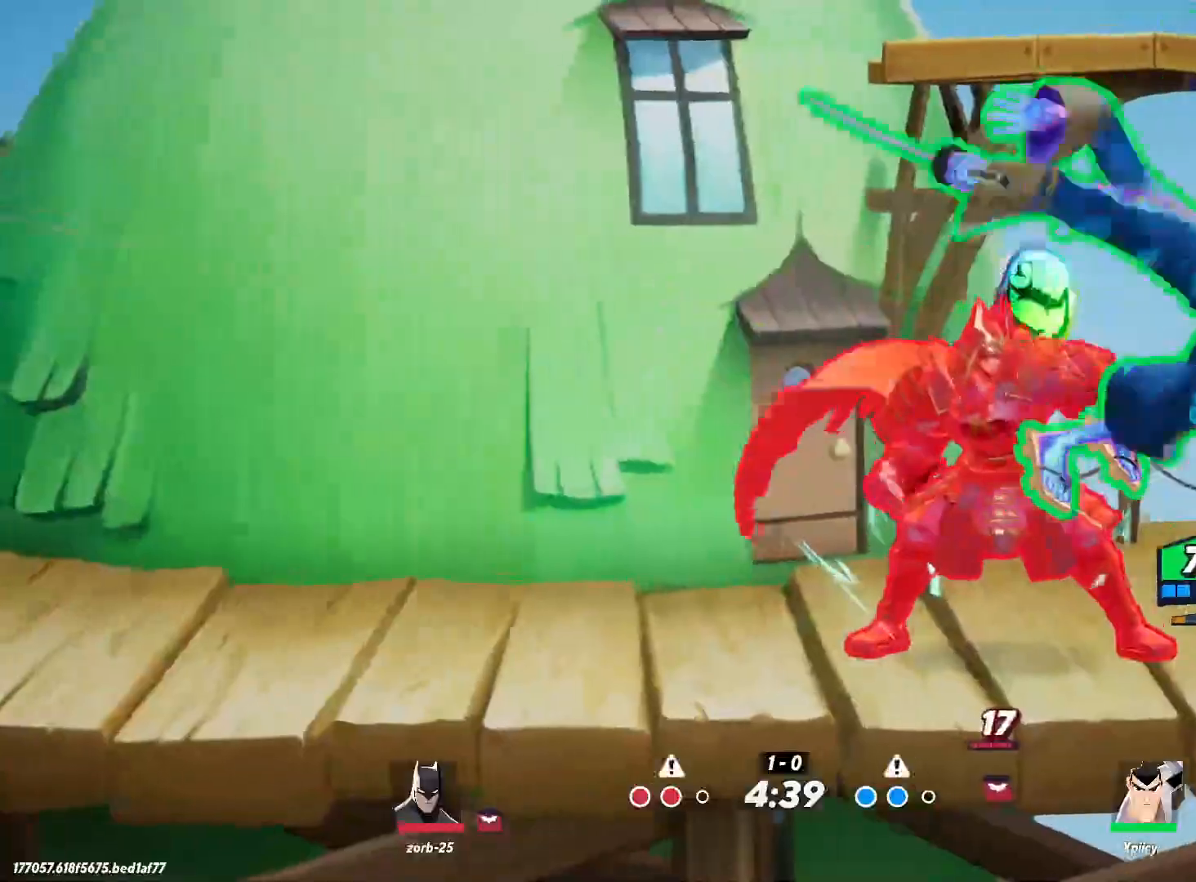
{"keys": ["a", "s"], "events": [[100, "space", "down"], [150, "d", "up"], [184, "a", "down"], [184, "space", "up"], [417, "s", "down"]]}
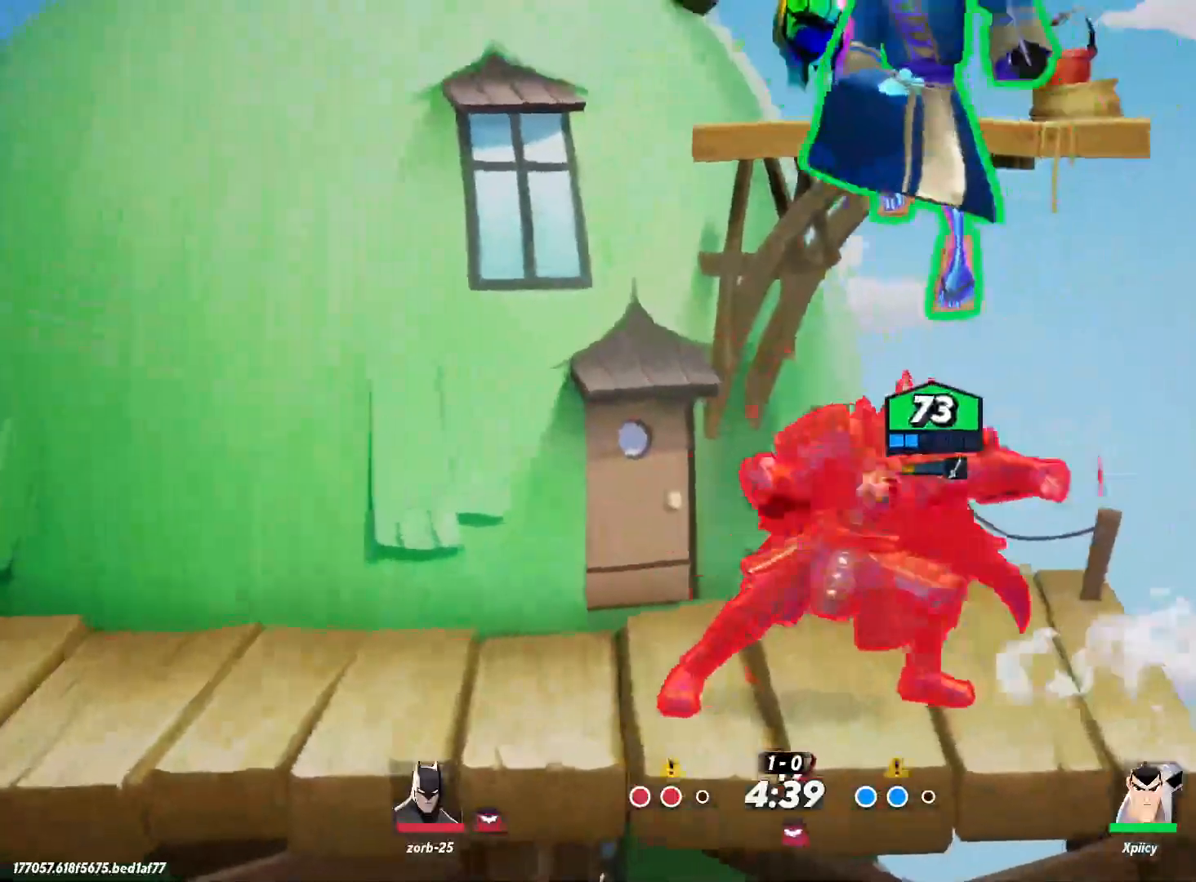
{"keys": ["a"], "events": [[17, "semicolon", "down"], [100, "a", "up"], [100, "d", "down"], [150, "semicolon", "up"], [334, "a", "down"], [334, "d", "up"], [334, "s", "up"]]}
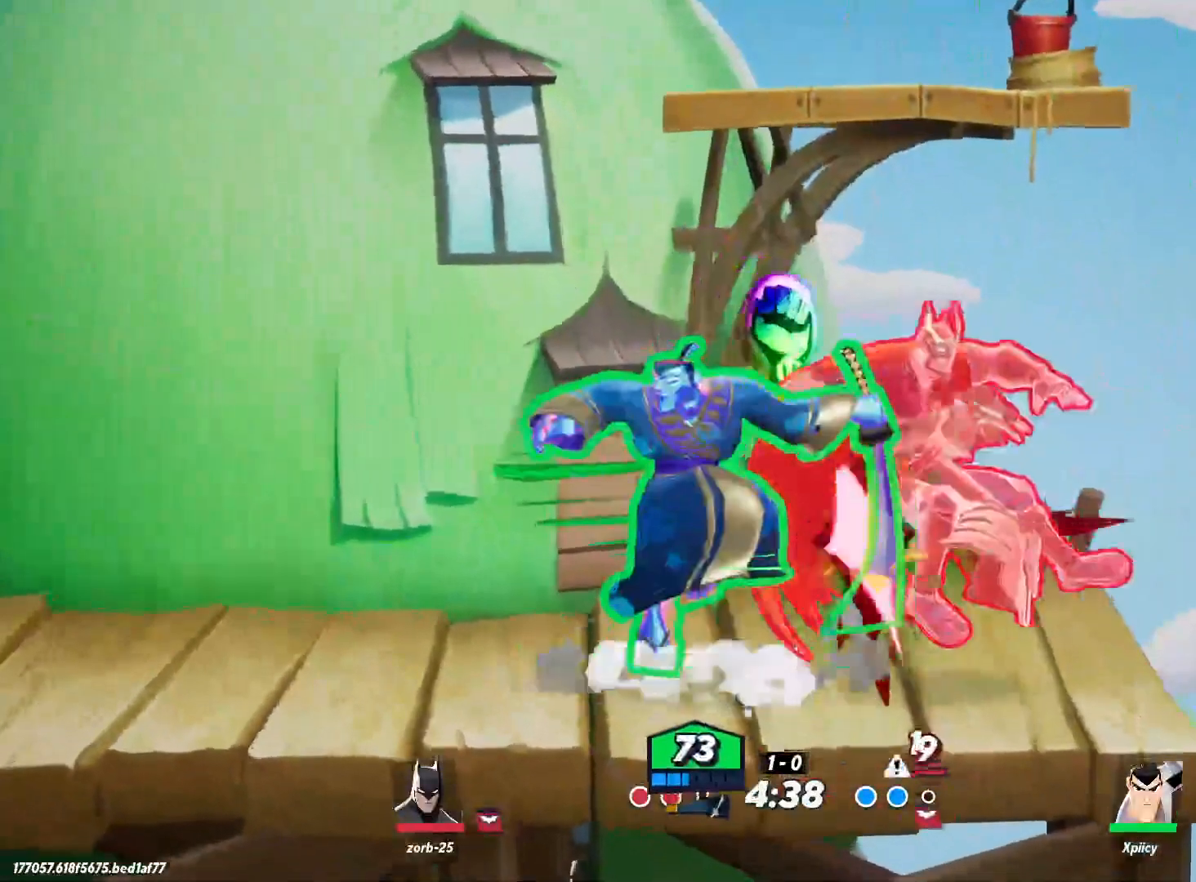
{"keys": ["d"], "events": [[300, "a", "up"], [300, "d", "down"]]}
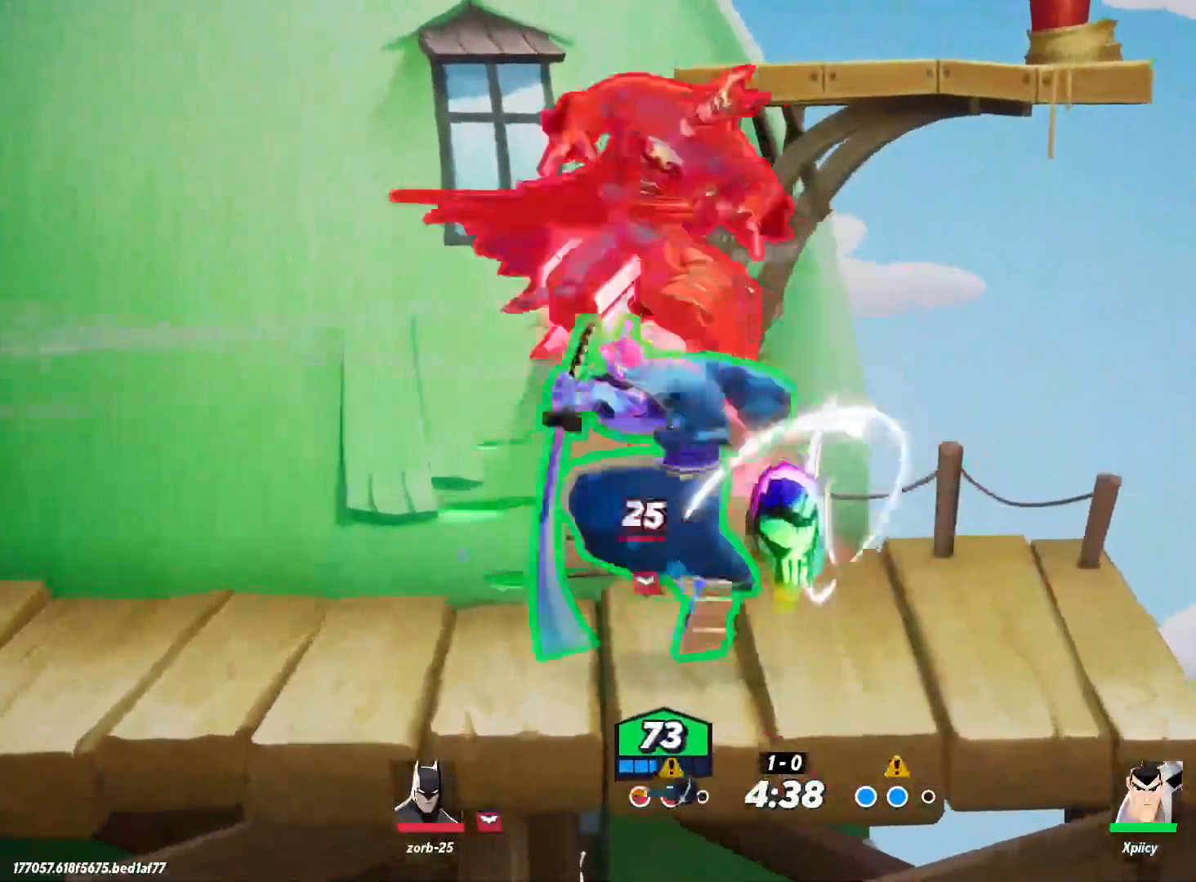
{"keys": ["a"], "events": [[34, "a", "down"], [67, "d", "up"], [167, "backspace", "down"], [317, "backspace", "up"]]}
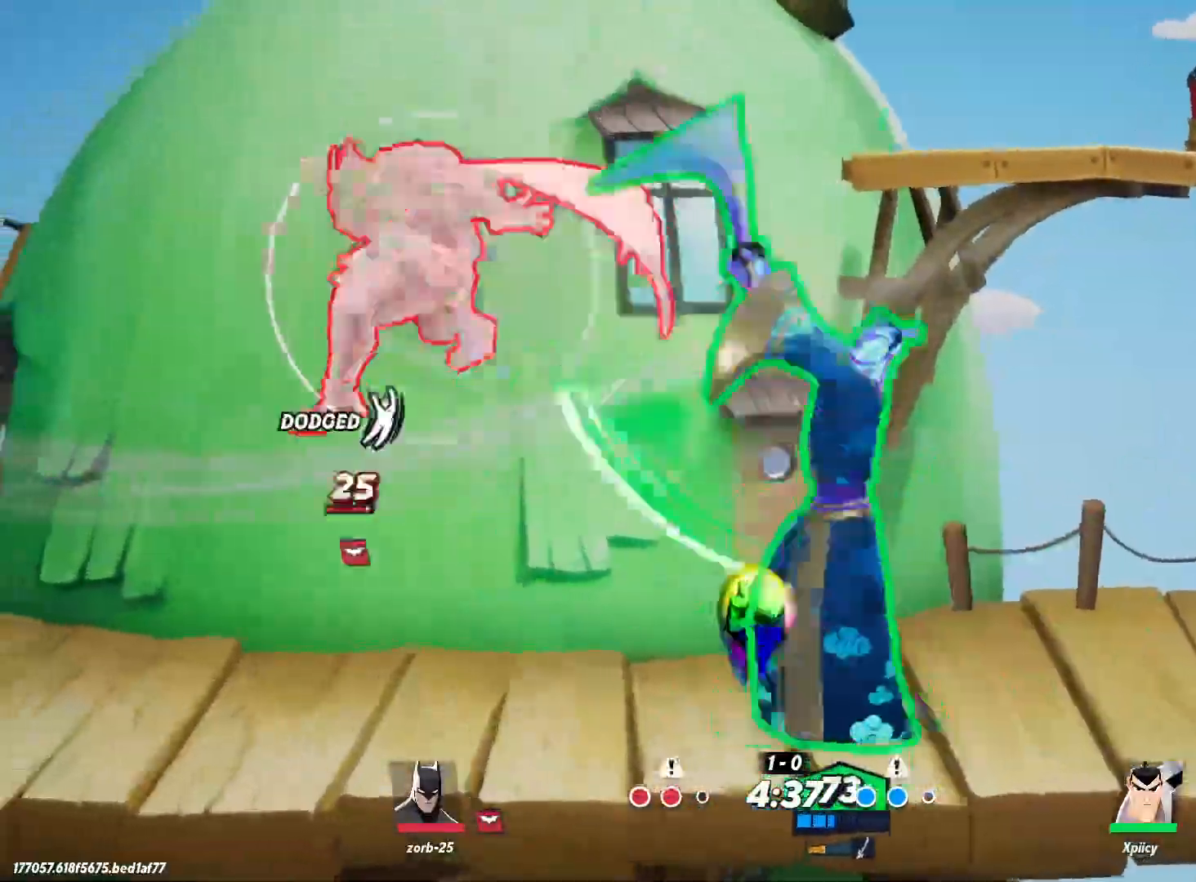
{"keys": ["a", "backslash"], "events": [[500, "backslash", "down"]]}